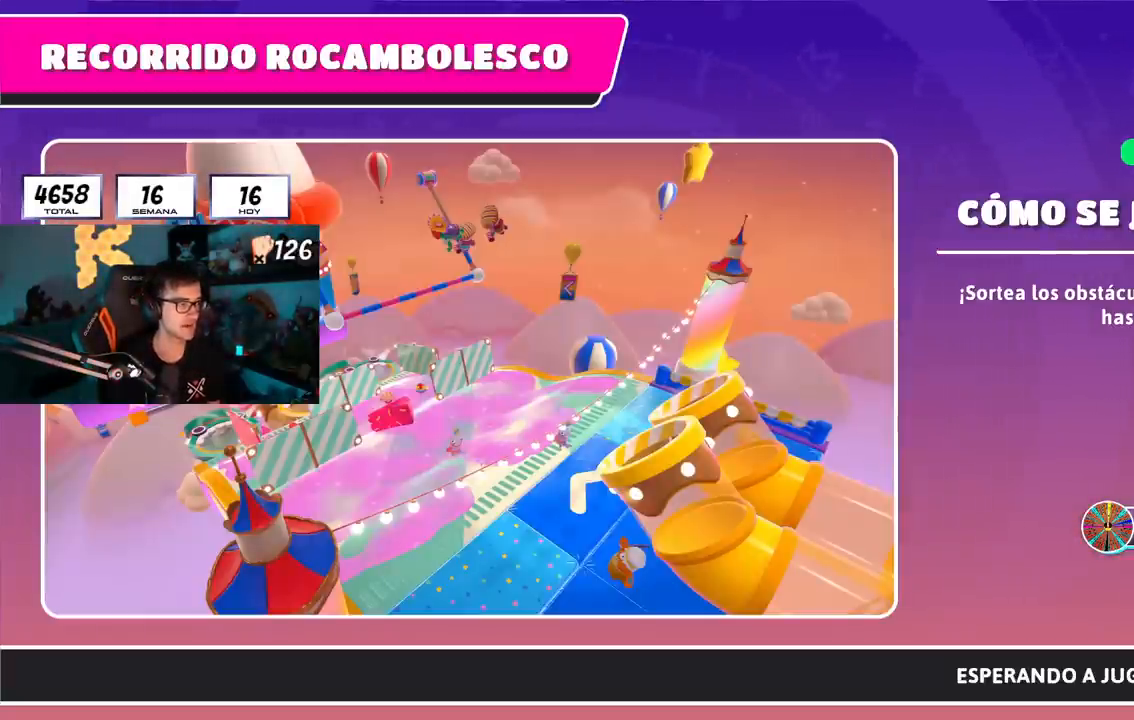
Gameplay with a controller (PlayStation layout); each line is a JSON object with the inputs held at the frame after it. "events" lists button and stick changes between this image and that frame as [ms after this image, input, new state], when the widget could be followed in between.
{"buttons": [], "left_stick": "up", "right_stick": "center", "events": []}
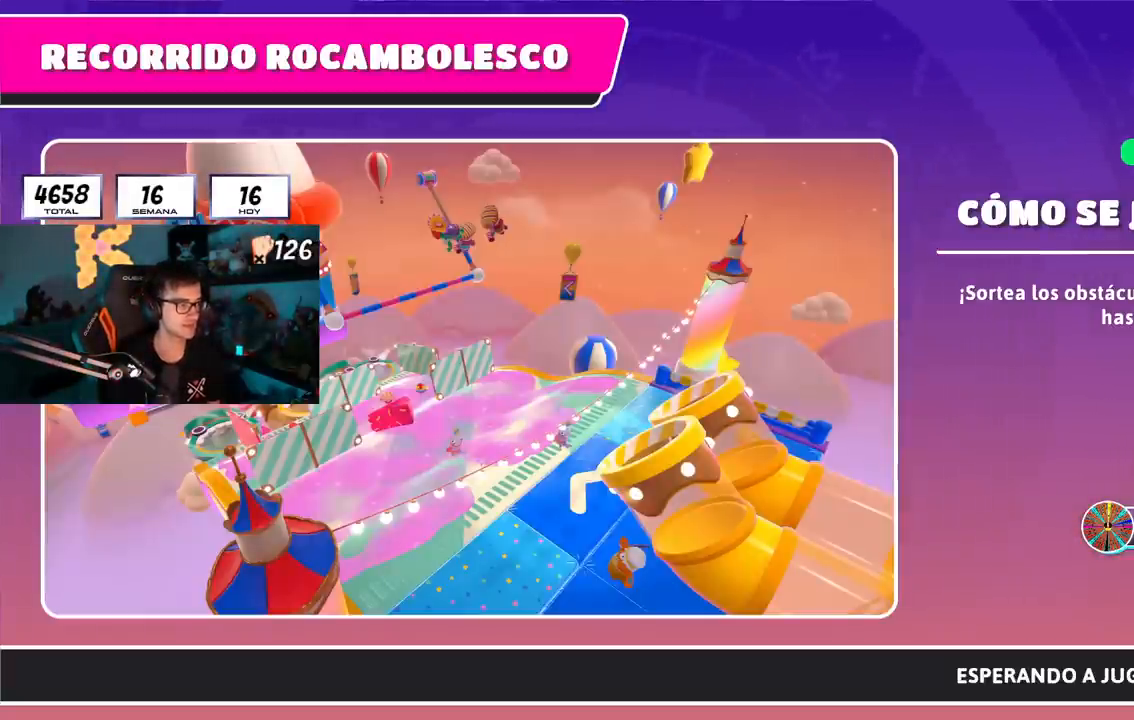
{"buttons": [], "left_stick": "up", "right_stick": "center", "events": []}
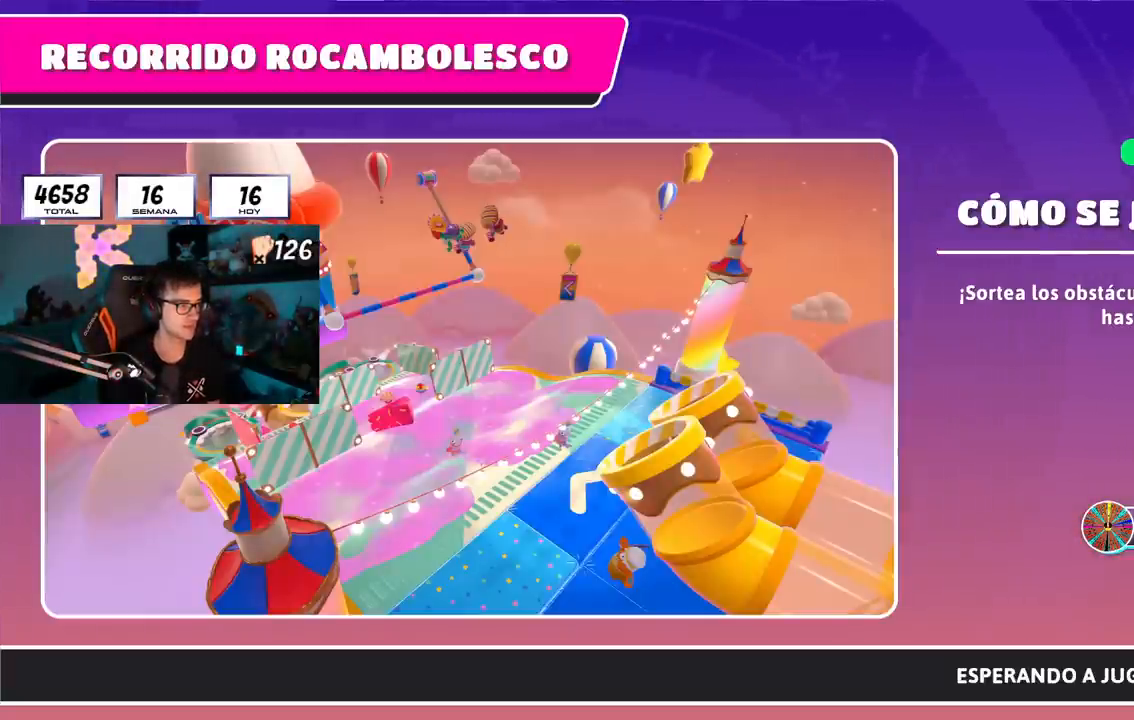
{"buttons": [], "left_stick": "up", "right_stick": "center", "events": []}
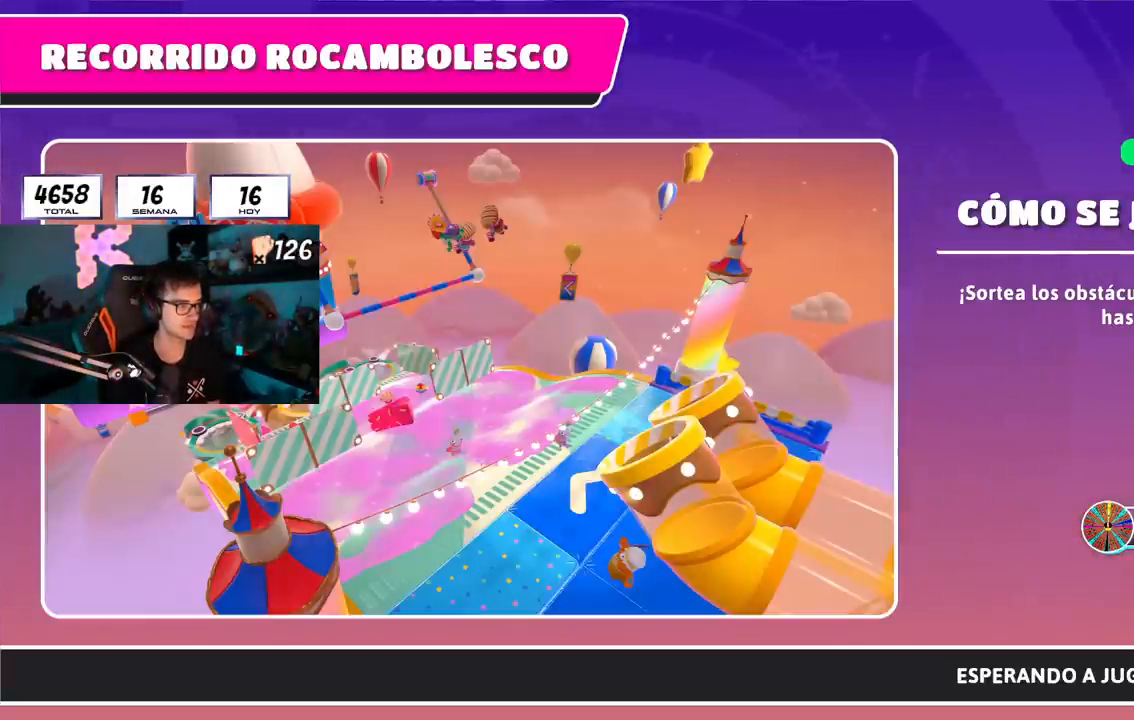
{"buttons": [], "left_stick": "up", "right_stick": "center", "events": []}
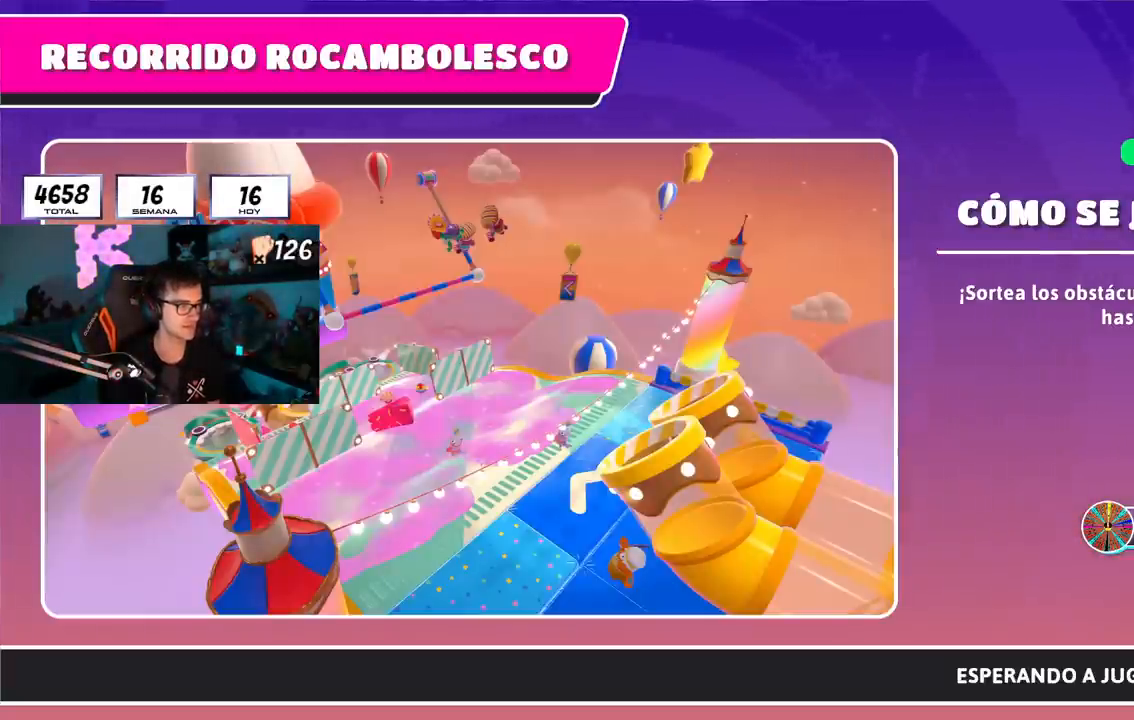
{"buttons": [], "left_stick": "up", "right_stick": "center", "events": []}
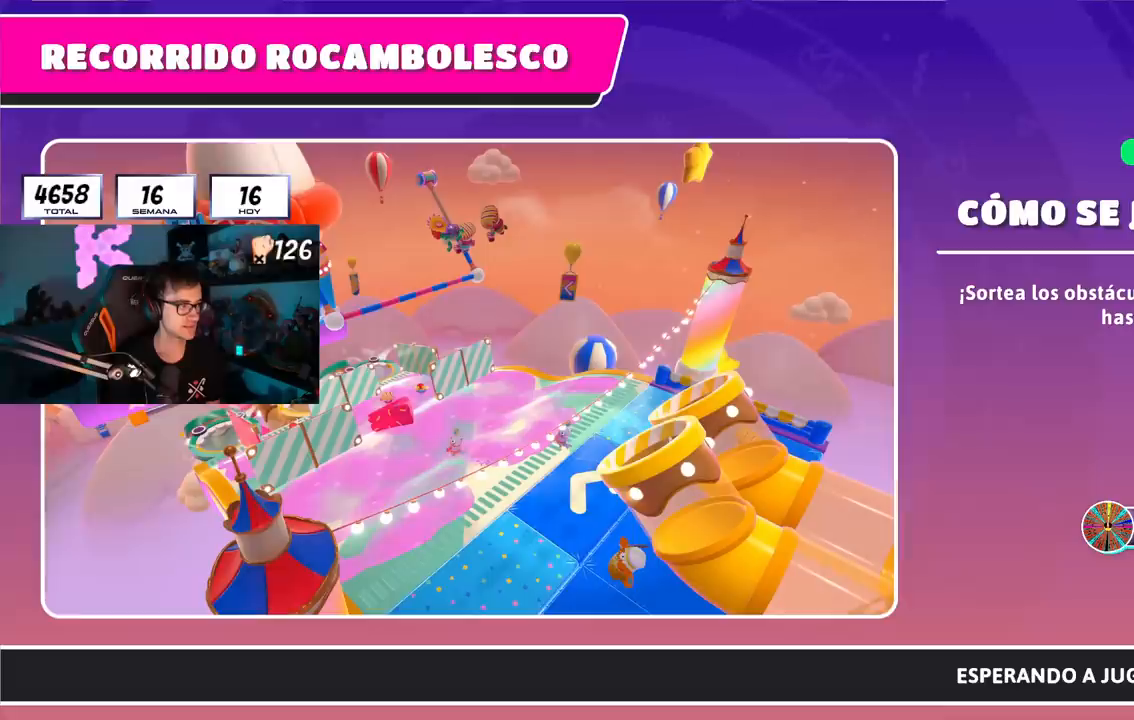
{"buttons": [], "left_stick": "up", "right_stick": "center", "events": []}
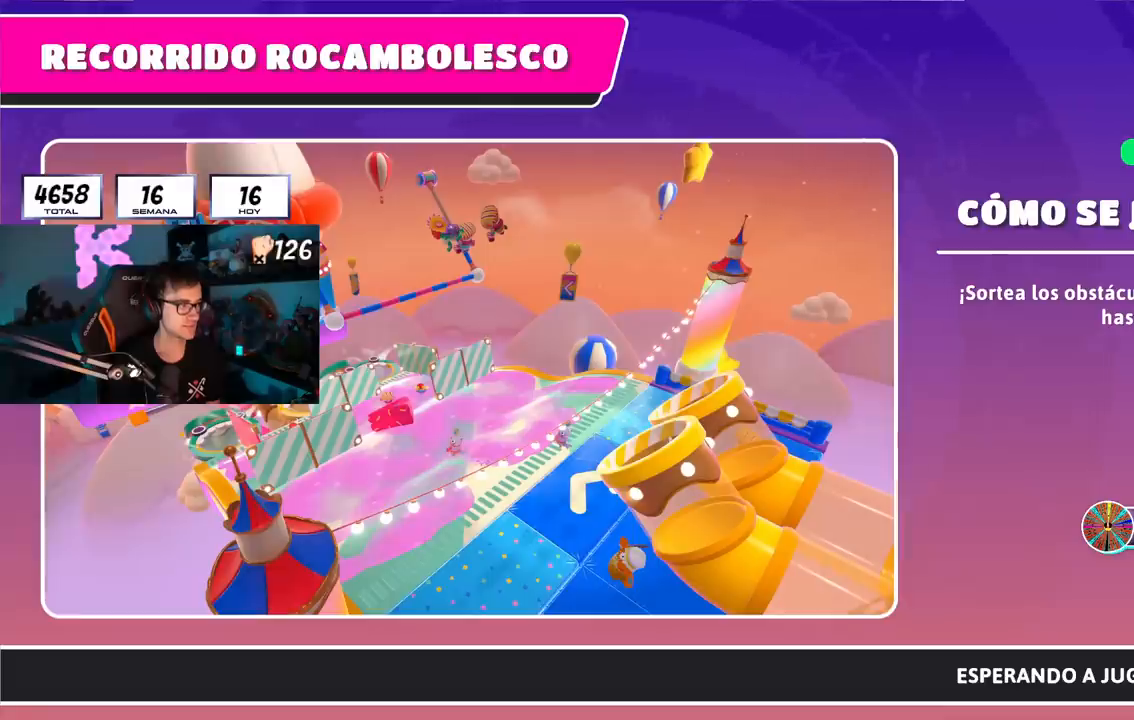
{"buttons": [], "left_stick": "up", "right_stick": "center", "events": []}
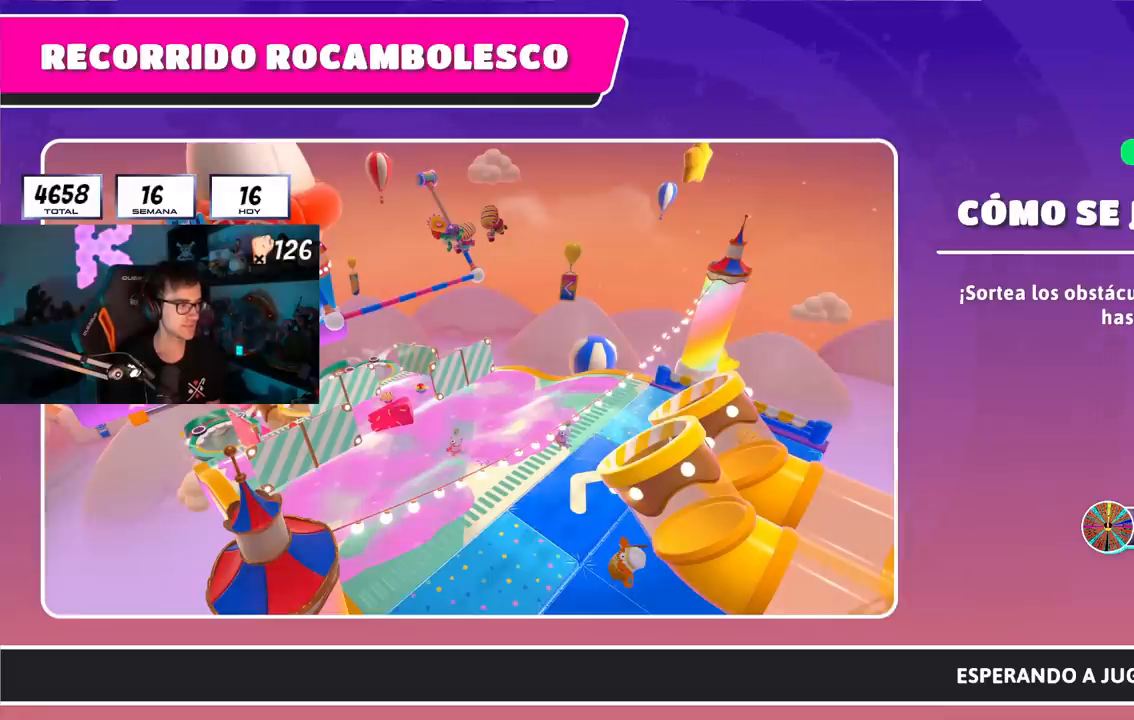
{"buttons": [], "left_stick": "up", "right_stick": "center", "events": []}
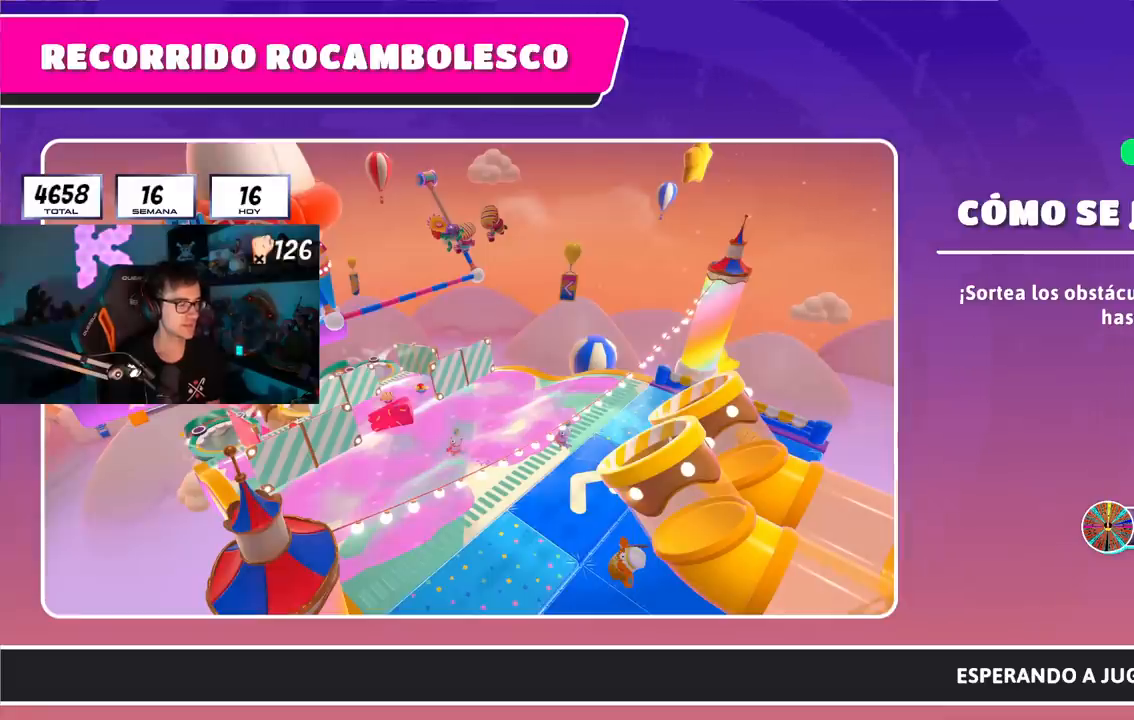
{"buttons": [], "left_stick": "up", "right_stick": "center", "events": []}
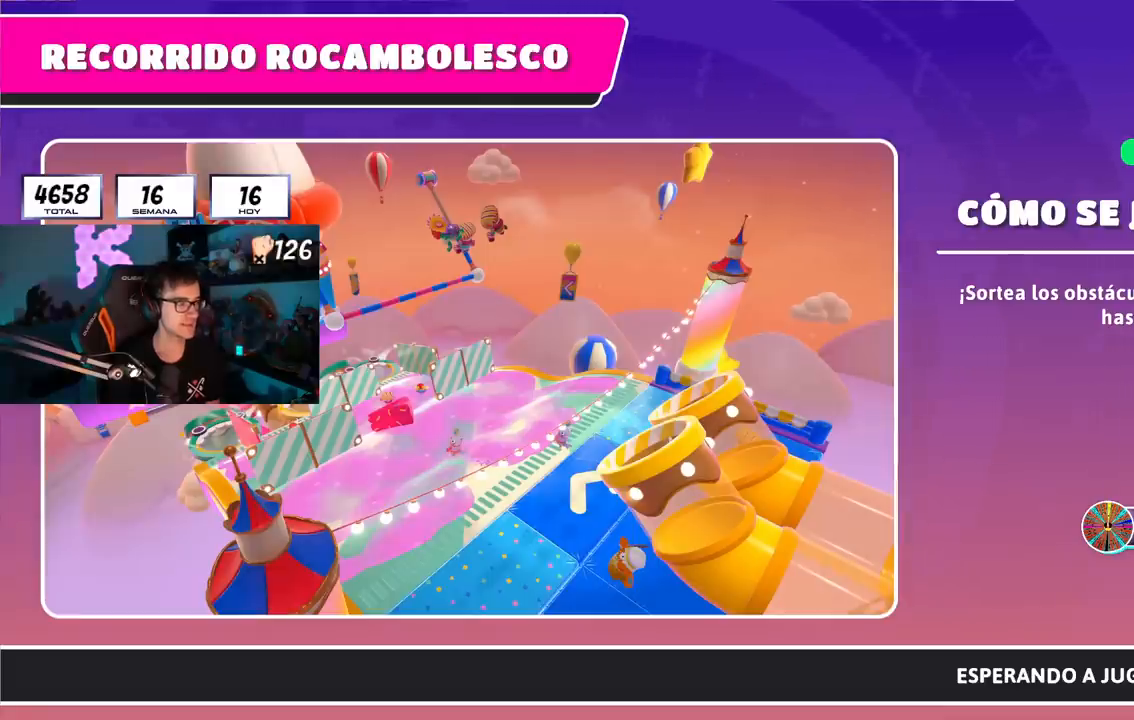
{"buttons": [], "left_stick": "up", "right_stick": "center", "events": []}
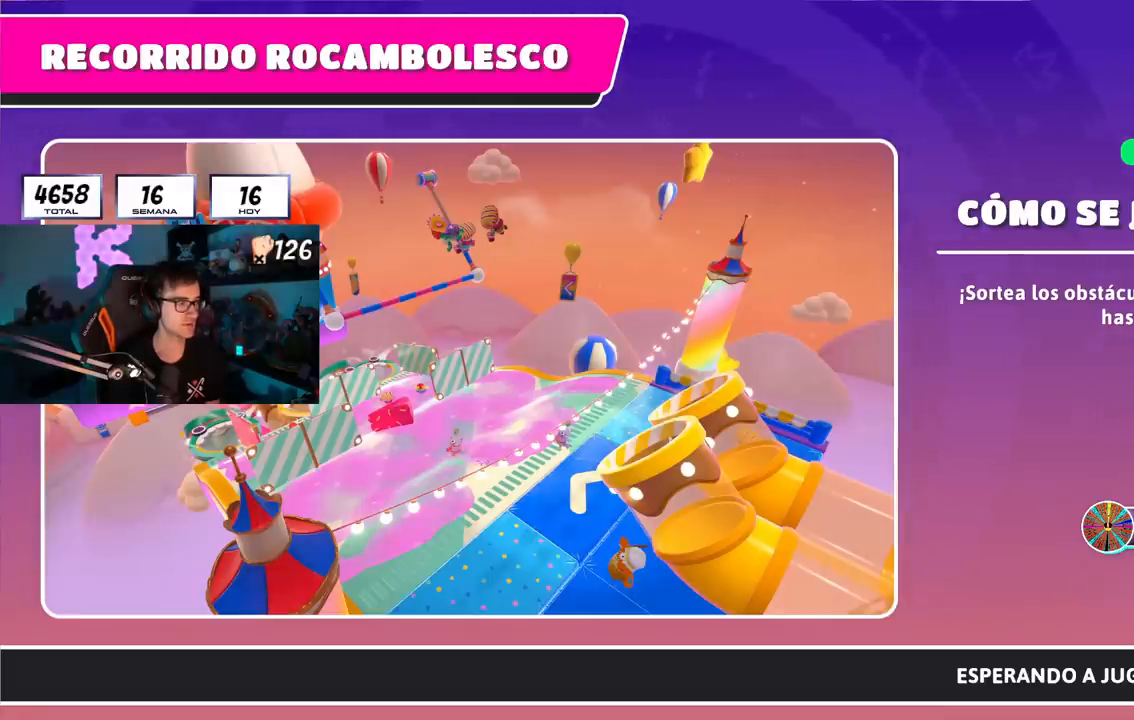
{"buttons": [], "left_stick": "up", "right_stick": "center", "events": []}
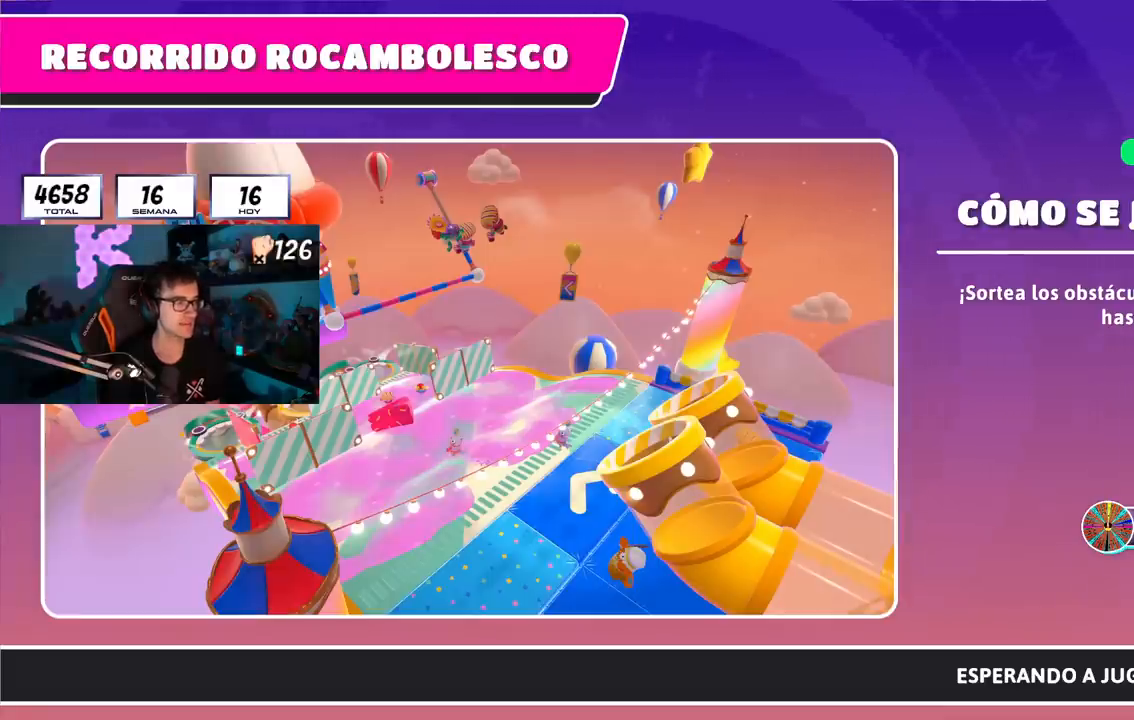
{"buttons": [], "left_stick": "up", "right_stick": "center", "events": []}
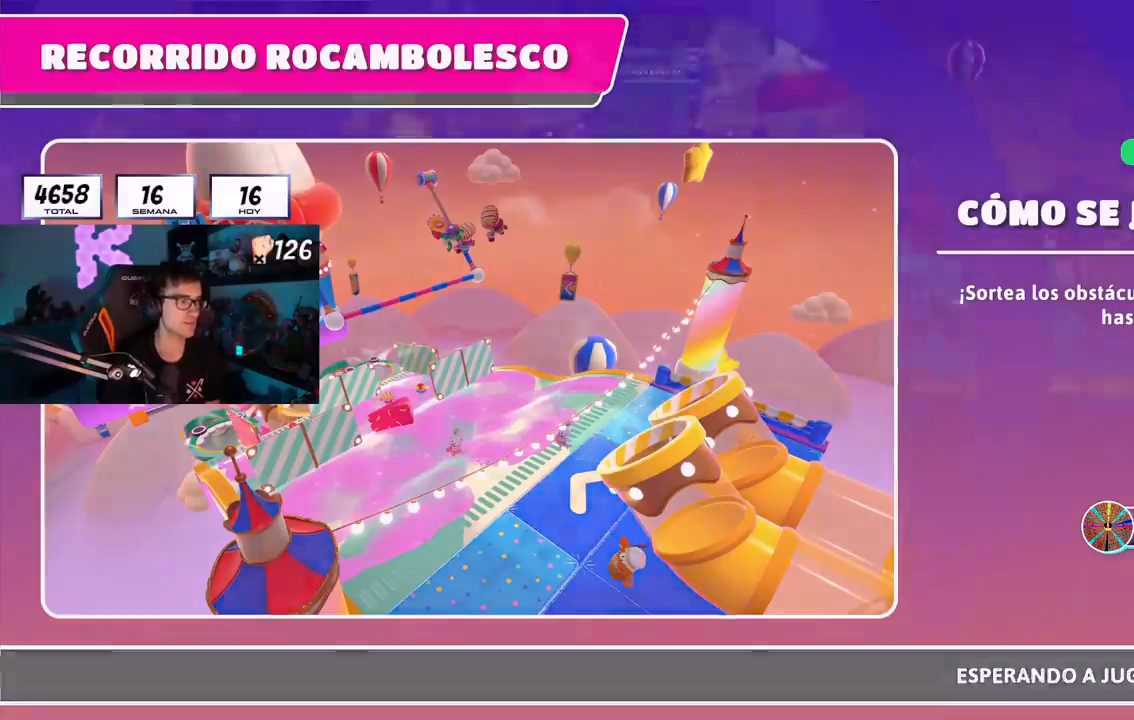
{"buttons": [], "left_stick": "up", "right_stick": "center", "events": []}
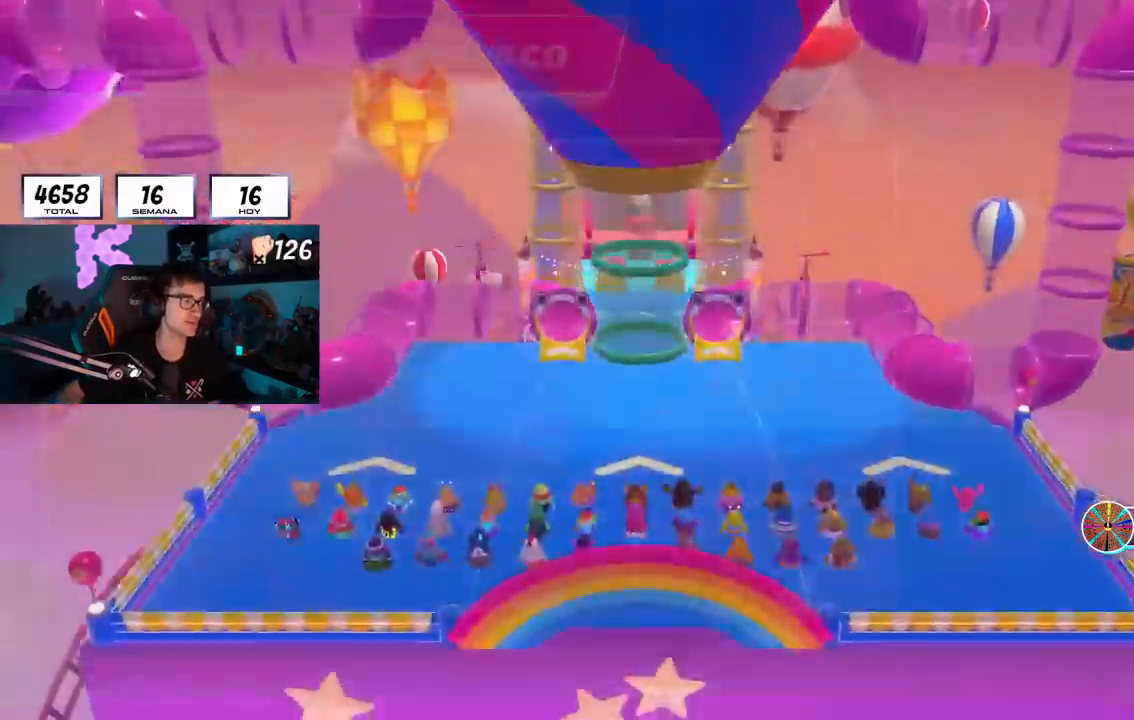
{"buttons": [], "left_stick": "up", "right_stick": "center", "events": []}
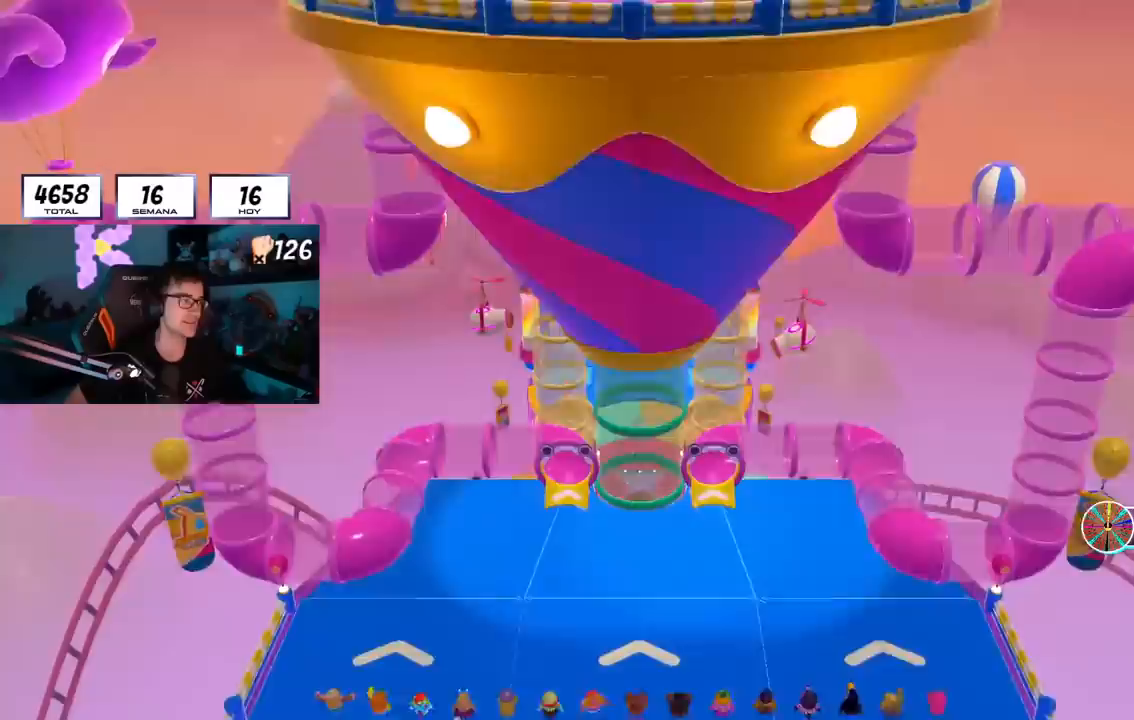
{"buttons": [], "left_stick": "up", "right_stick": "center", "events": []}
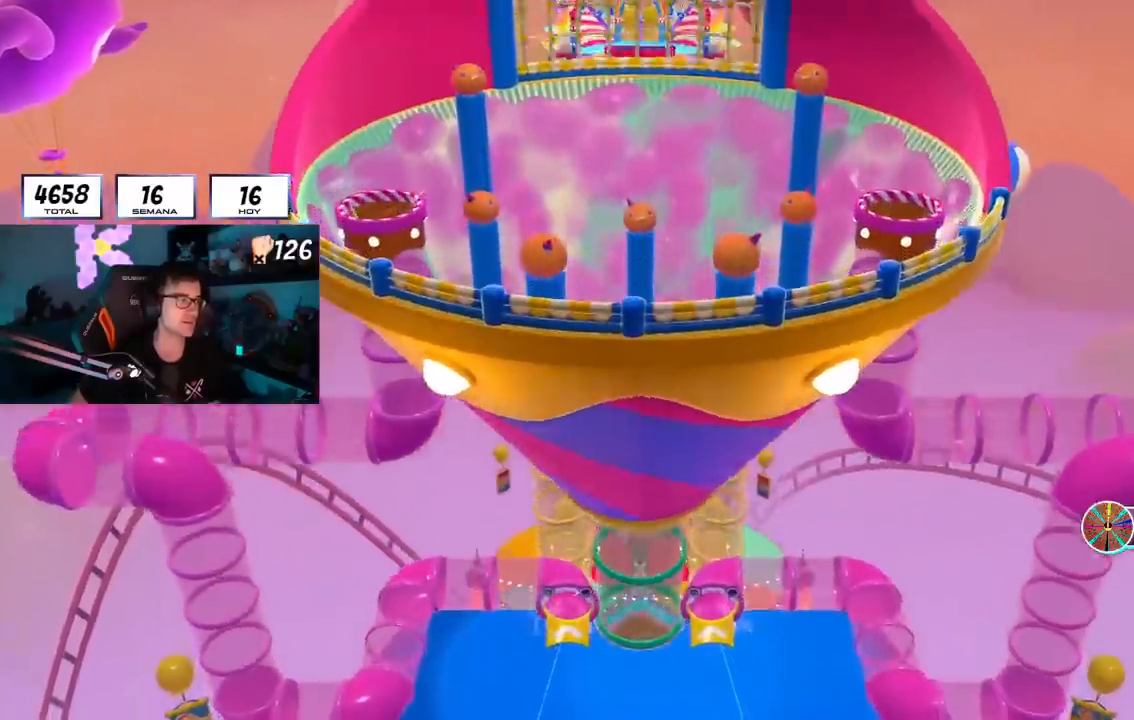
{"buttons": [], "left_stick": "up", "right_stick": "center", "events": []}
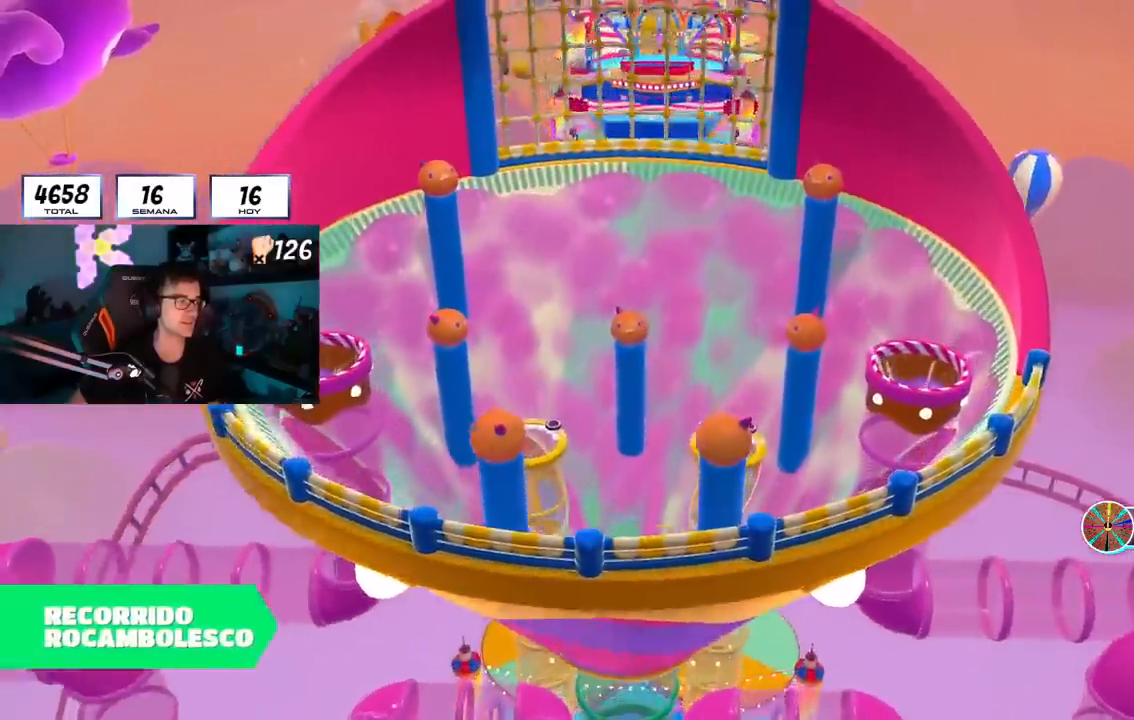
{"buttons": [], "left_stick": "up", "right_stick": "center", "events": []}
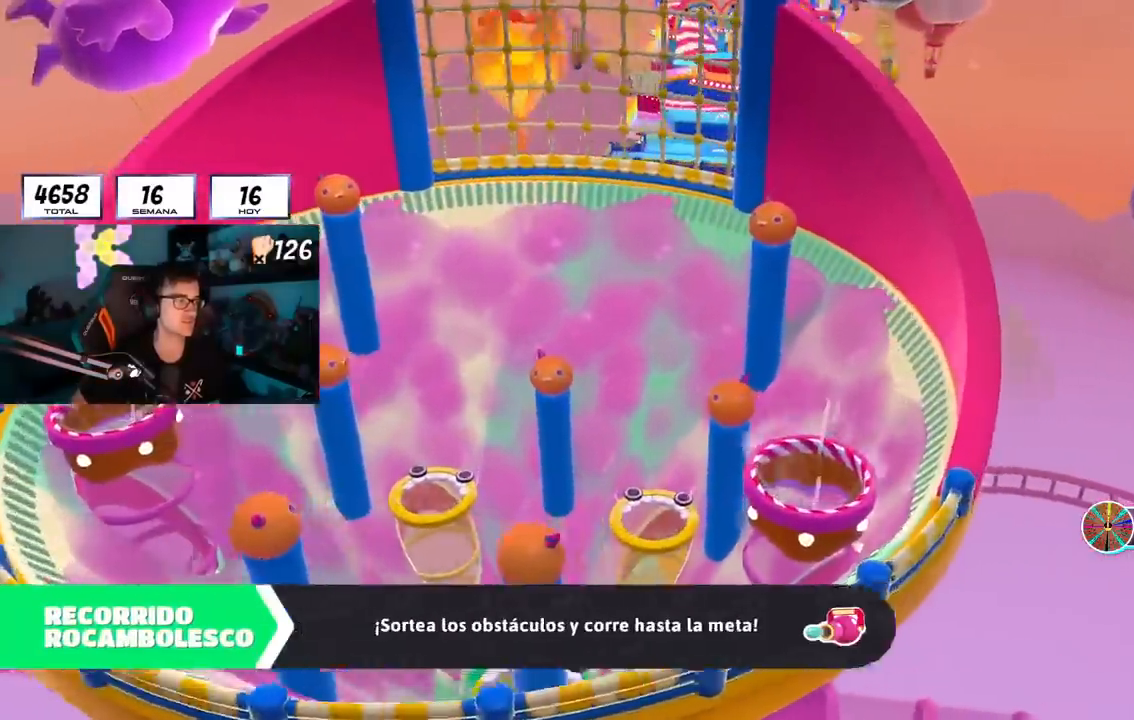
{"buttons": [], "left_stick": "up", "right_stick": "center", "events": []}
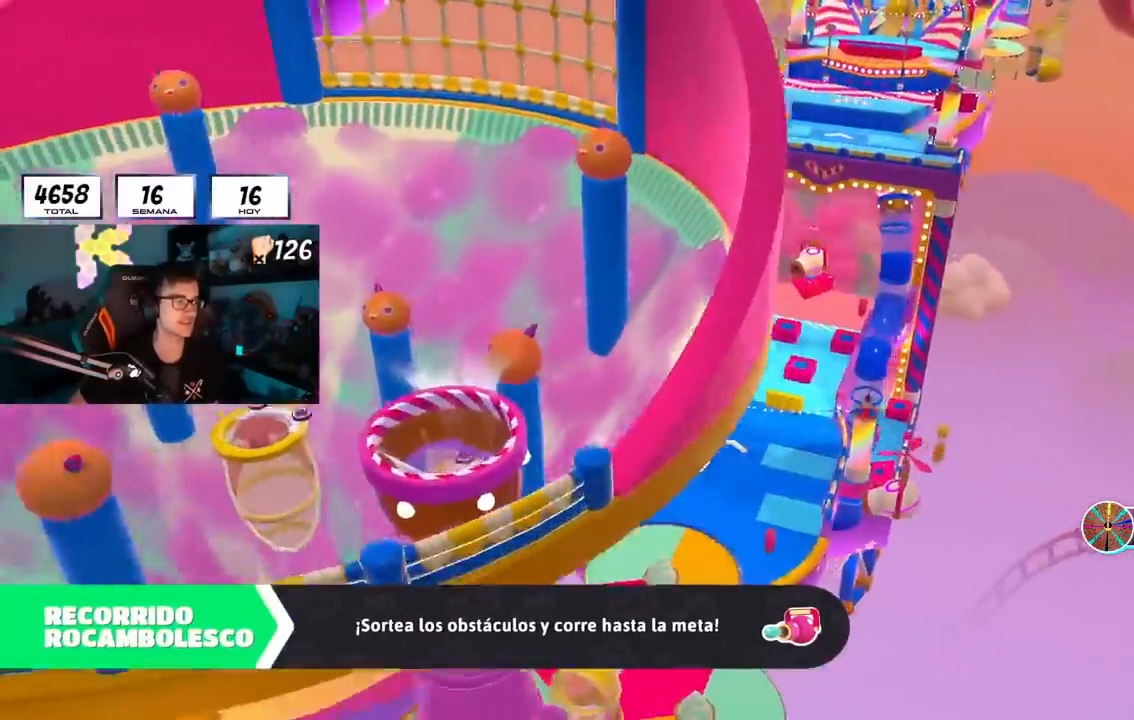
{"buttons": [], "left_stick": "up", "right_stick": "center", "events": []}
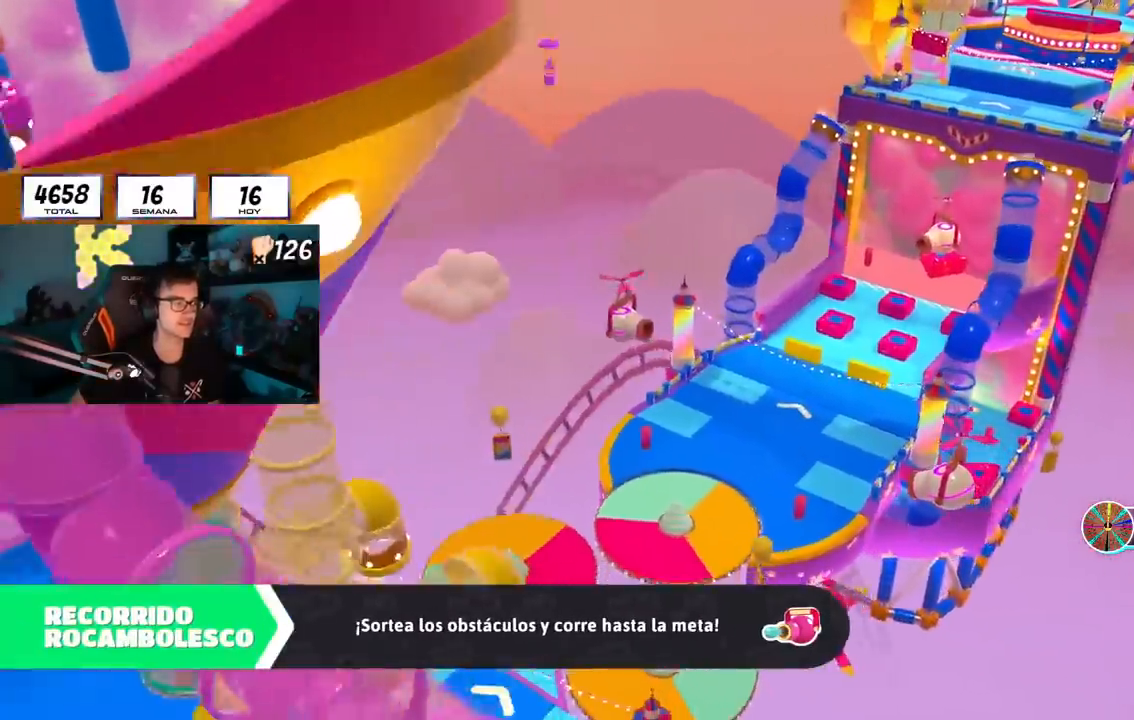
{"buttons": [], "left_stick": "up", "right_stick": "center"}
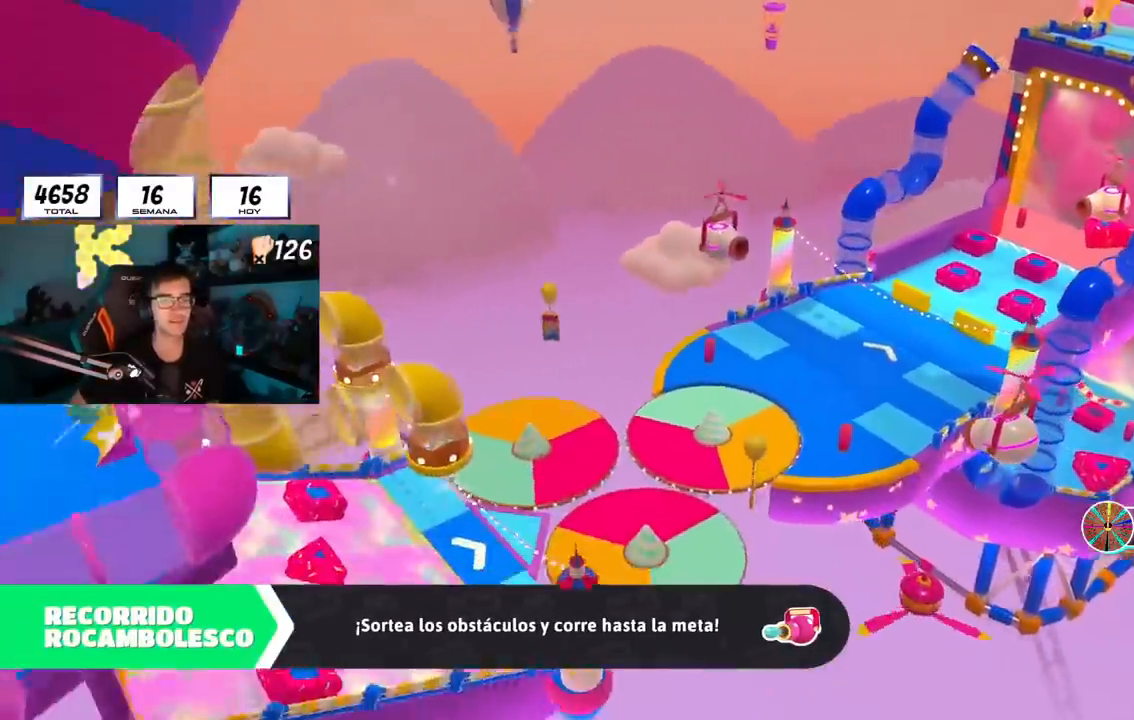
{"buttons": [], "left_stick": "up", "right_stick": "center", "events": [[134, "L1", "down"], [167, "R1", "down"], [234, "L1", "up"], [484, "R1", "up"]]}
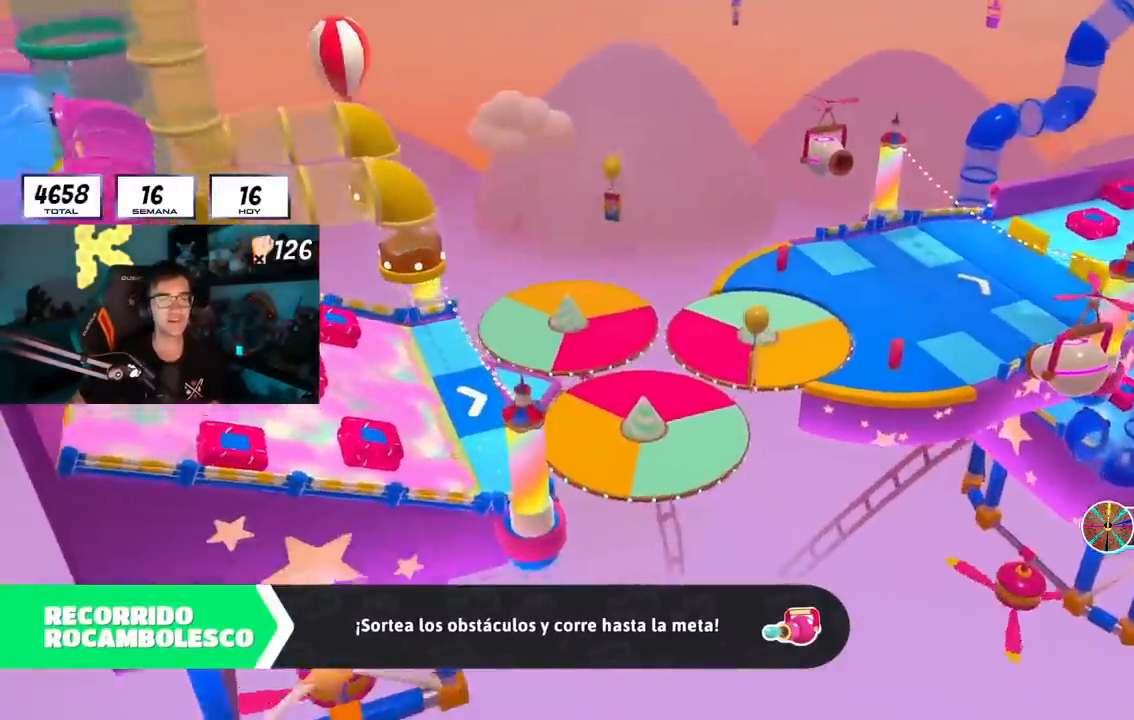
{"buttons": [], "left_stick": "up", "right_stick": "center", "events": [[33, "R1", "down"], [200, "R1", "up"]]}
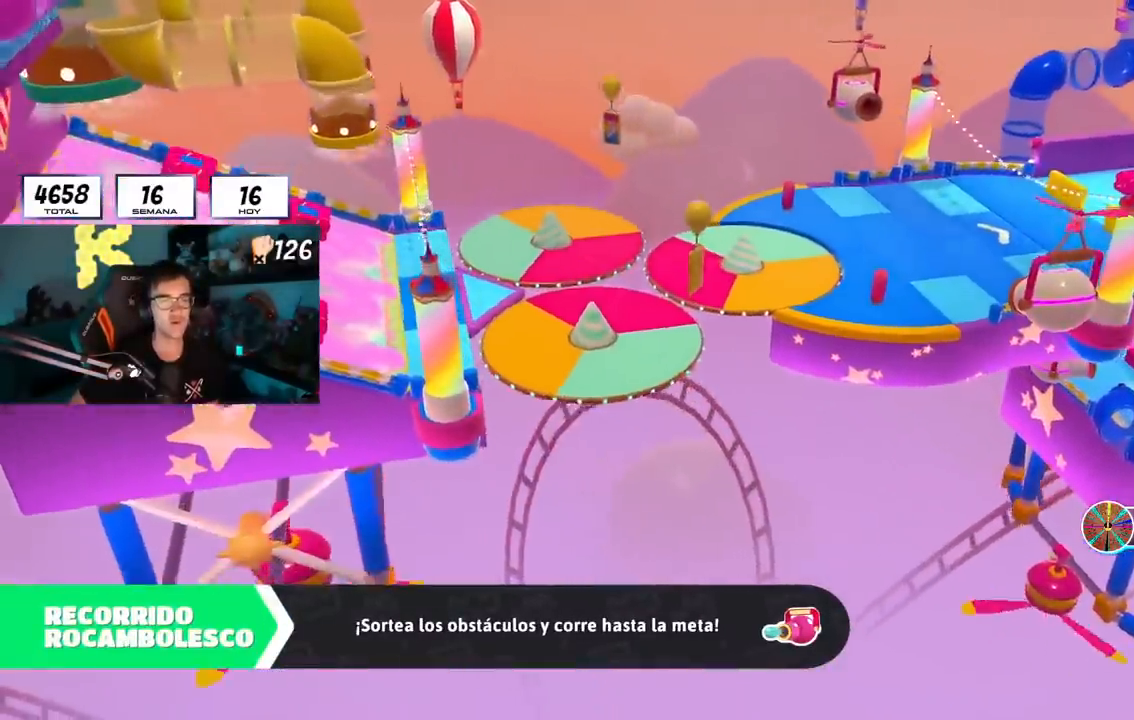
{"buttons": [], "left_stick": "up", "right_stick": "center", "events": [[350, "L1", "down"], [417, "L1", "up"]]}
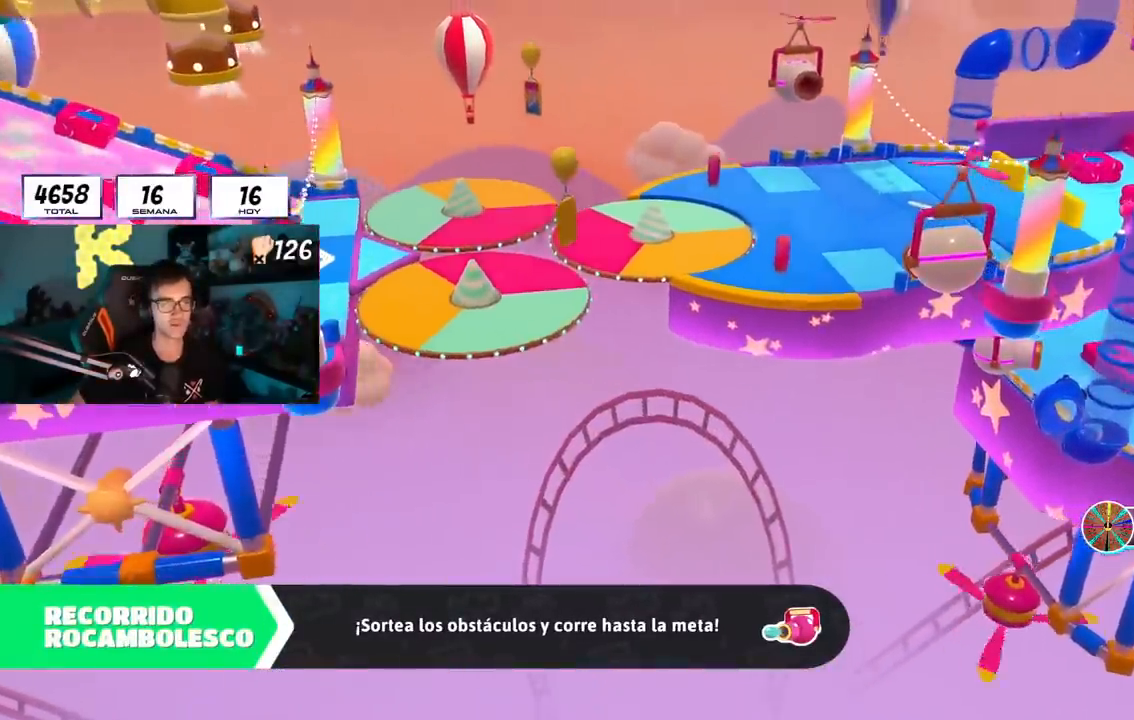
{"buttons": [], "left_stick": "up", "right_stick": "center", "events": []}
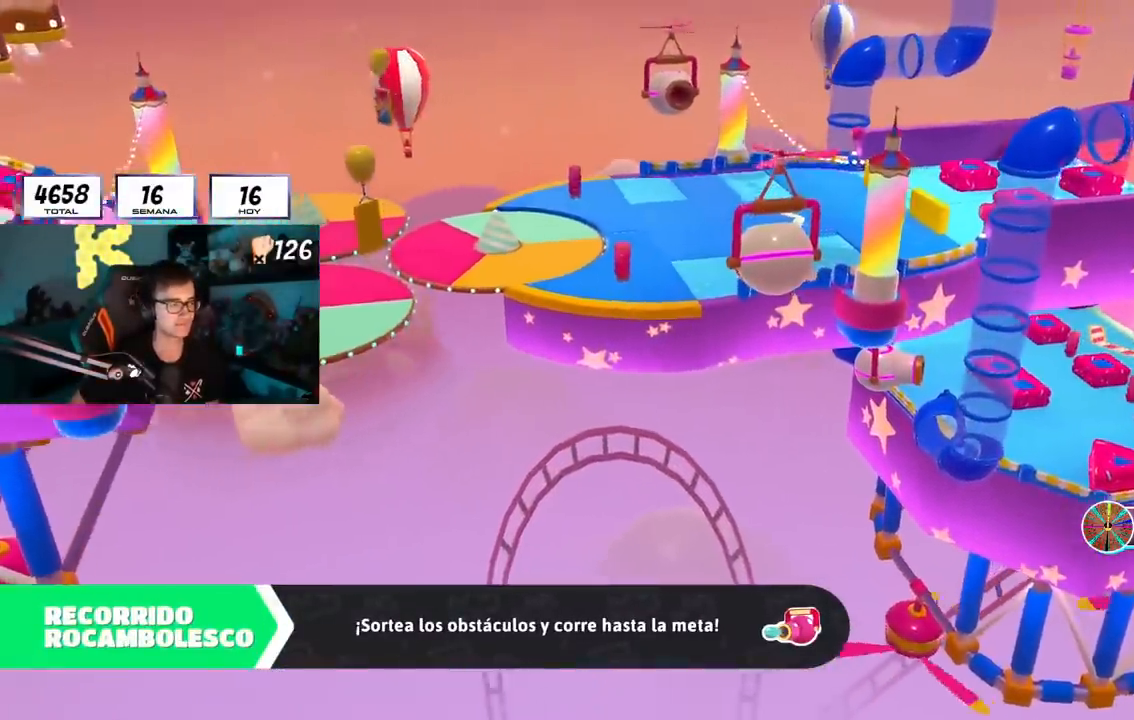
{"buttons": [], "left_stick": "up", "right_stick": "center", "events": []}
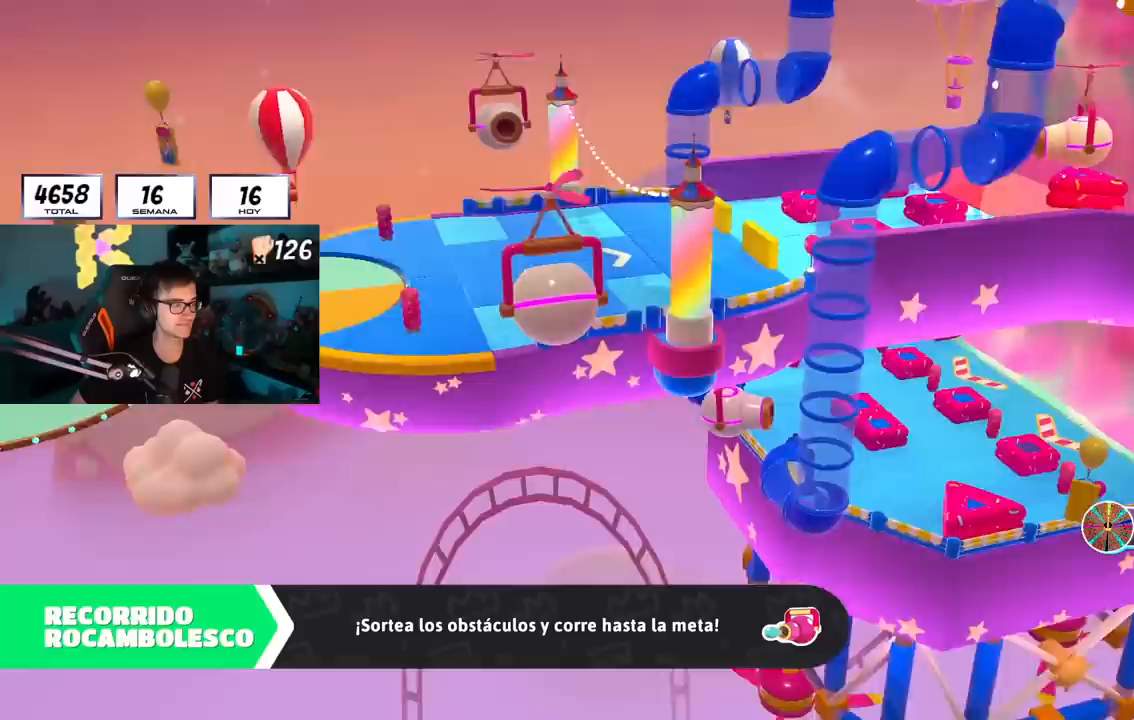
{"buttons": [], "left_stick": "up", "right_stick": "center", "events": []}
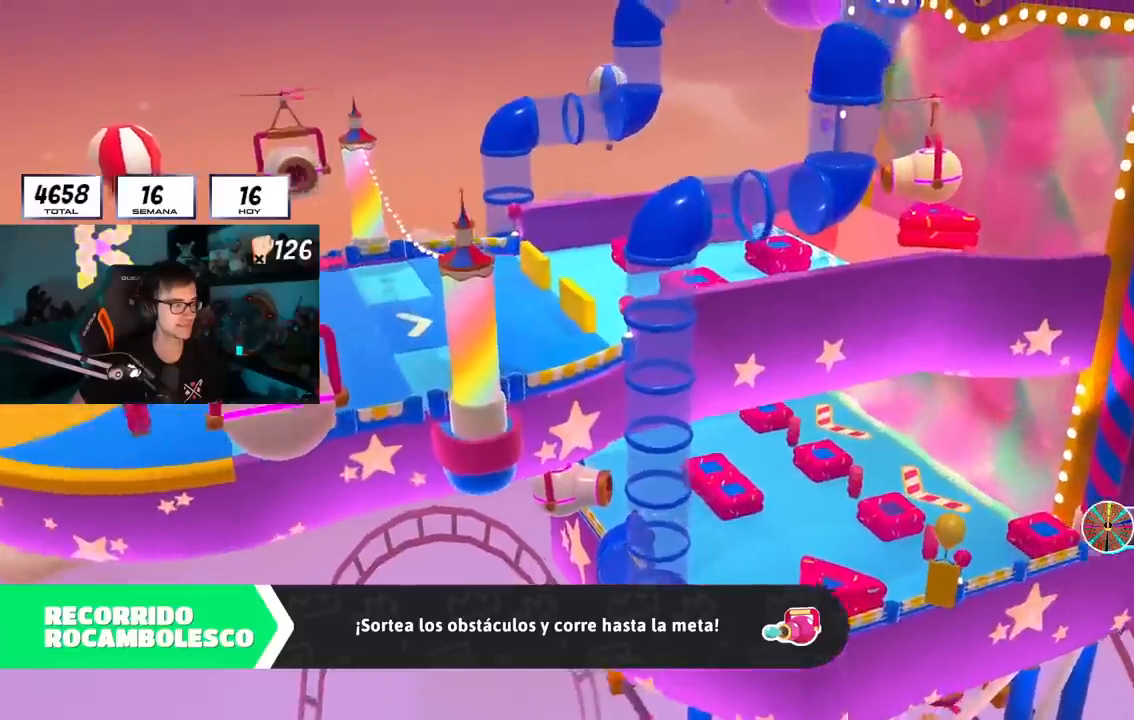
{"buttons": [], "left_stick": "up", "right_stick": "center", "events": []}
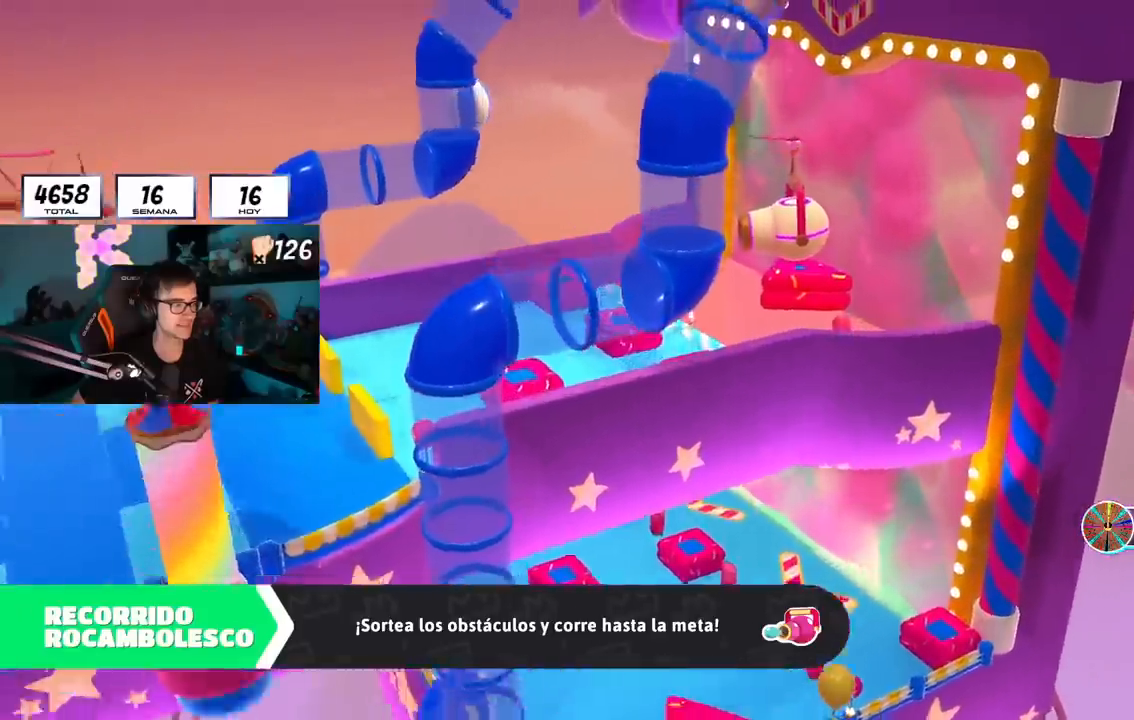
{"buttons": [], "left_stick": "up", "right_stick": "center", "events": []}
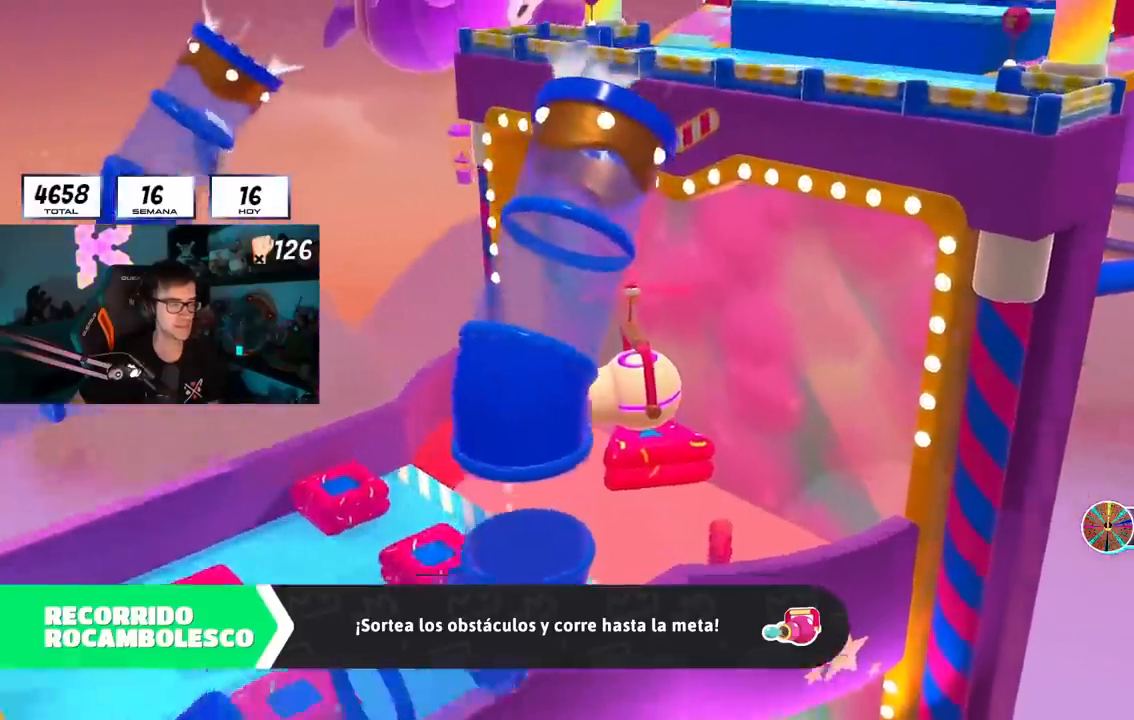
{"buttons": [], "left_stick": "up", "right_stick": "center", "events": []}